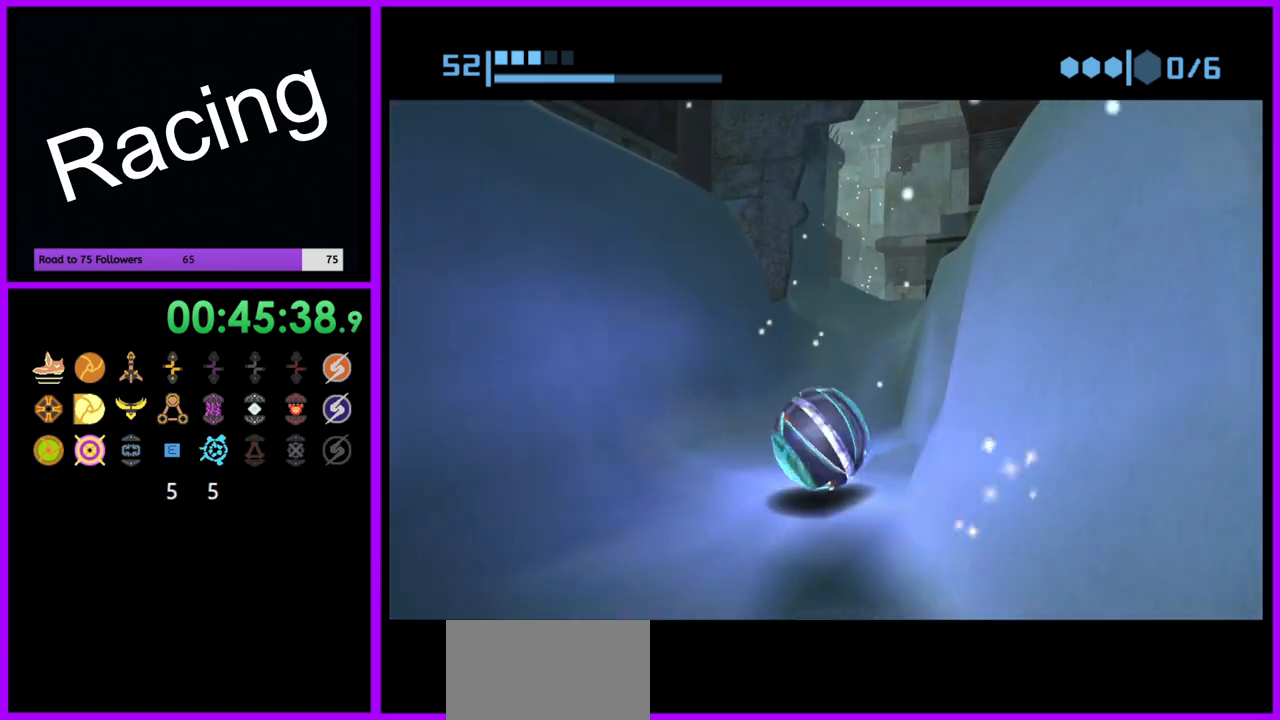
Gameplay with a controller (Nintendo layout); each line is a JSON object with the inputs held at the frame after it. "events" lists button and stick changes between this image and that frame as [ms after this image, input, new state], when the widget could be followed in between. Not read: L3 R3.
{"buttons": ["B"], "left_stick": "up", "right_stick": "center", "events": [[67, "left_stick", "up-right"], [267, "B", "up"], [300, "left_stick", "up"], [333, "B", "down"]]}
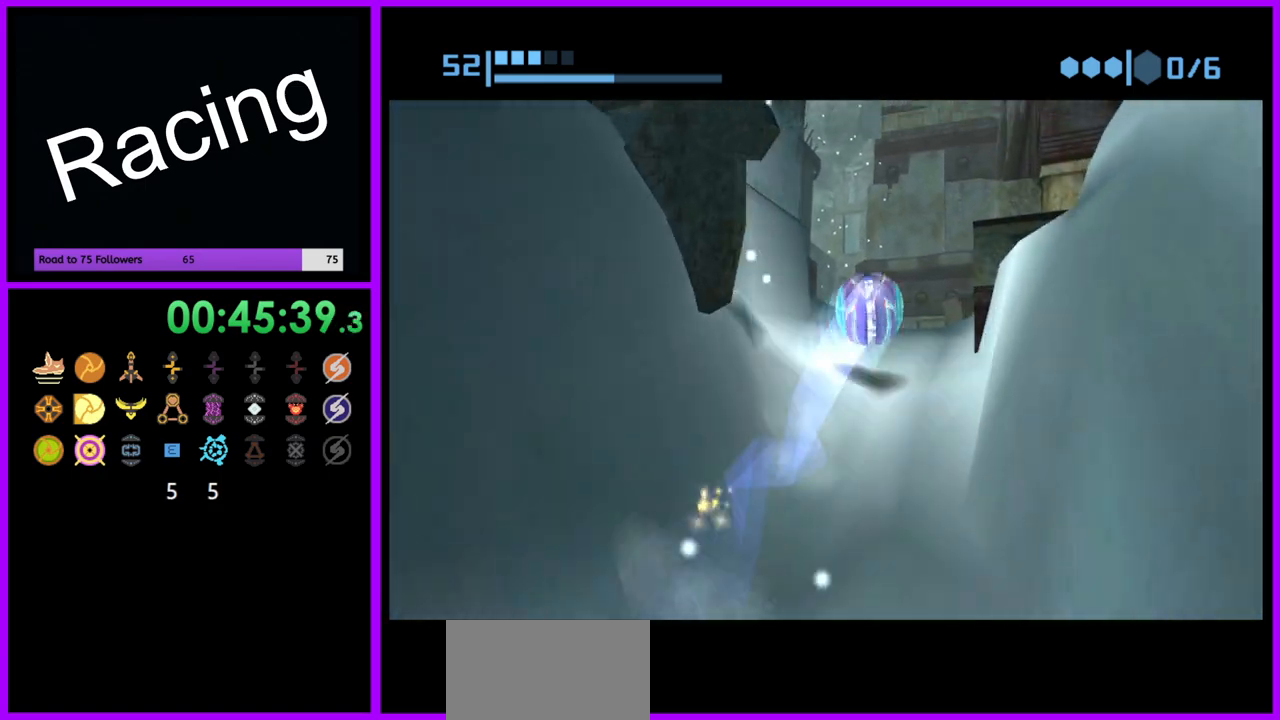
{"buttons": [], "left_stick": "up", "right_stick": "center", "events": [[200, "left_stick", "up-left"], [417, "B", "up"], [417, "left_stick", "up"]]}
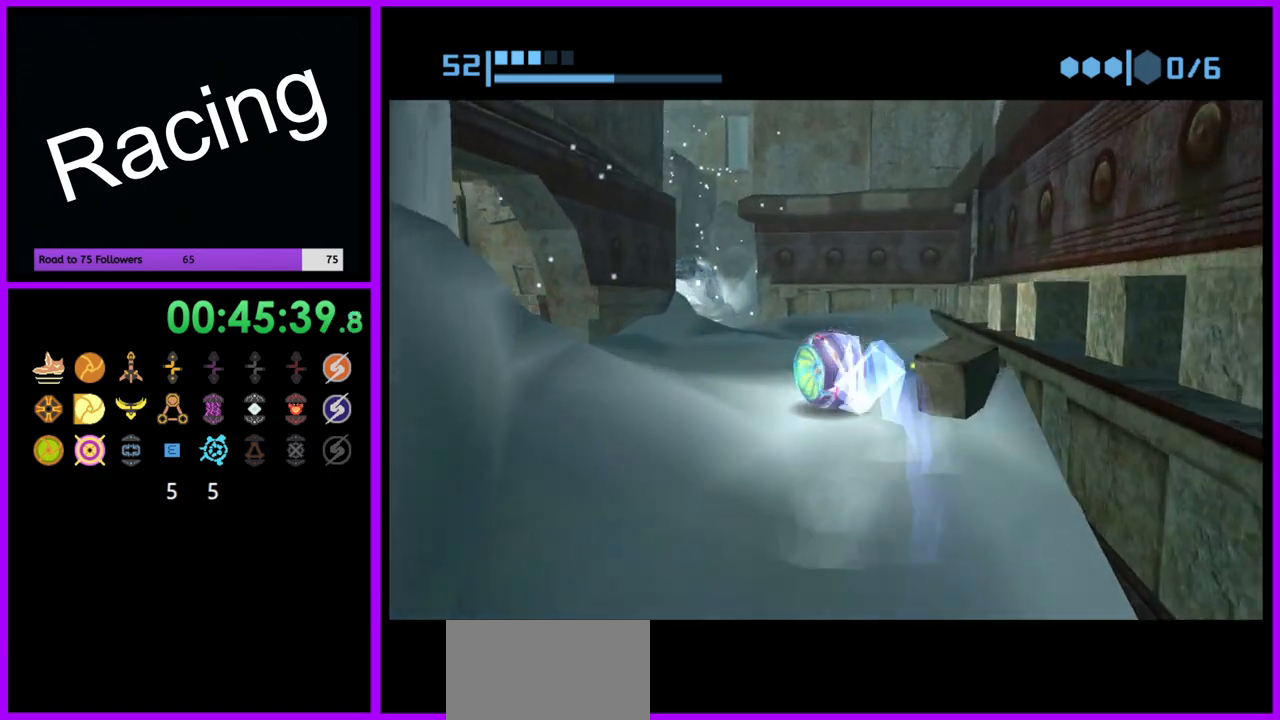
{"buttons": ["B"], "left_stick": "up", "right_stick": "center", "events": [[17, "B", "down"], [317, "left_stick", "up-right"], [500, "left_stick", "up"]]}
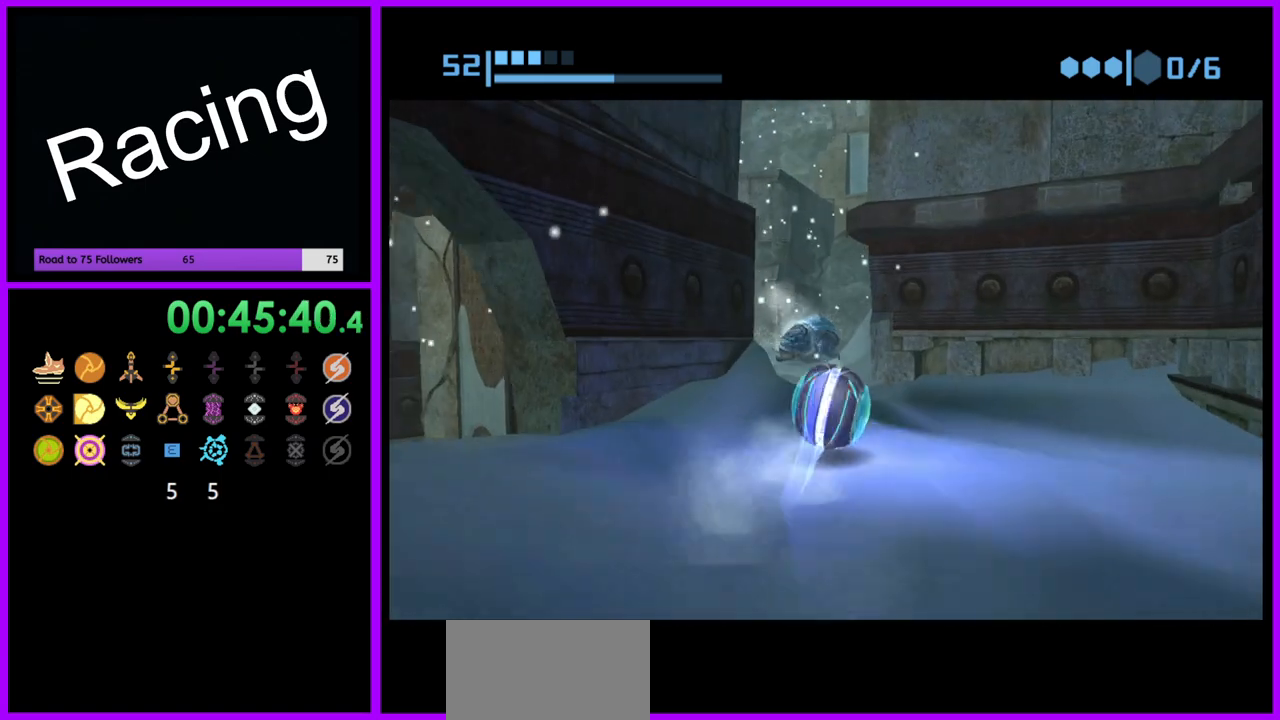
{"buttons": ["B"], "left_stick": "left", "right_stick": "center", "events": [[217, "left_stick", "up-left"], [367, "left_stick", "left"]]}
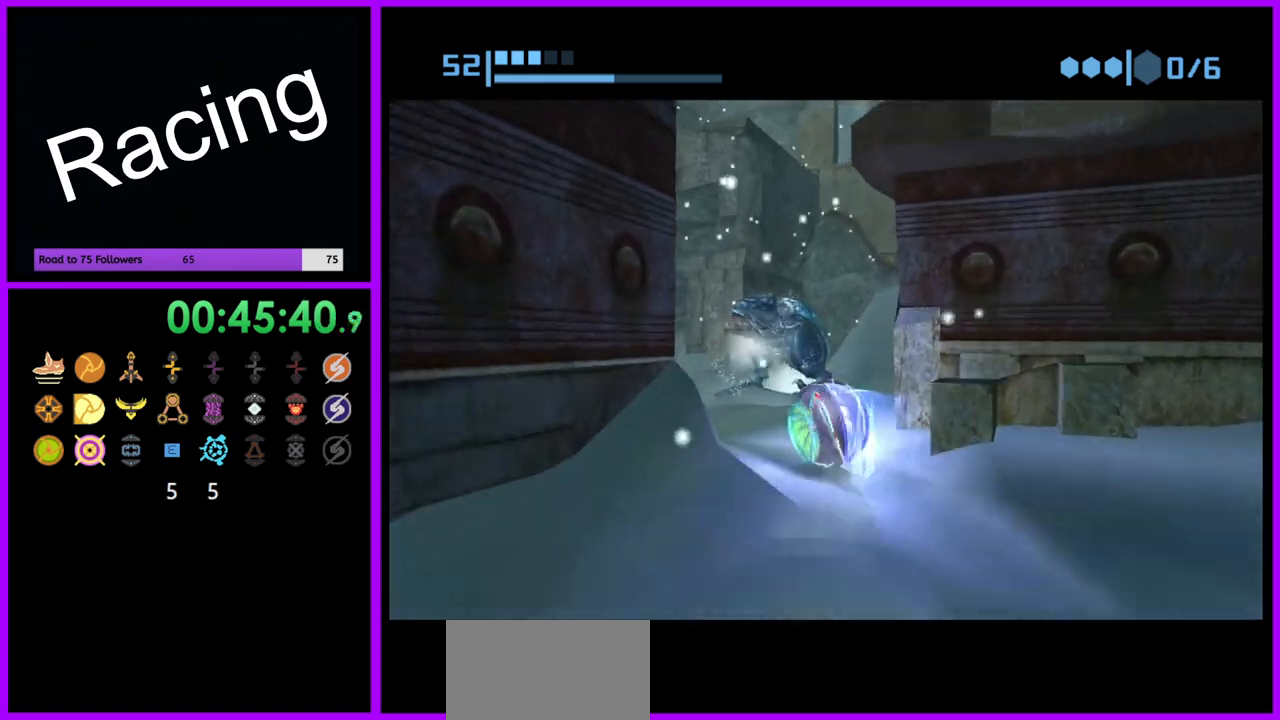
{"buttons": ["B"], "left_stick": "left", "right_stick": "center", "events": [[167, "B", "up"], [300, "B", "down"]]}
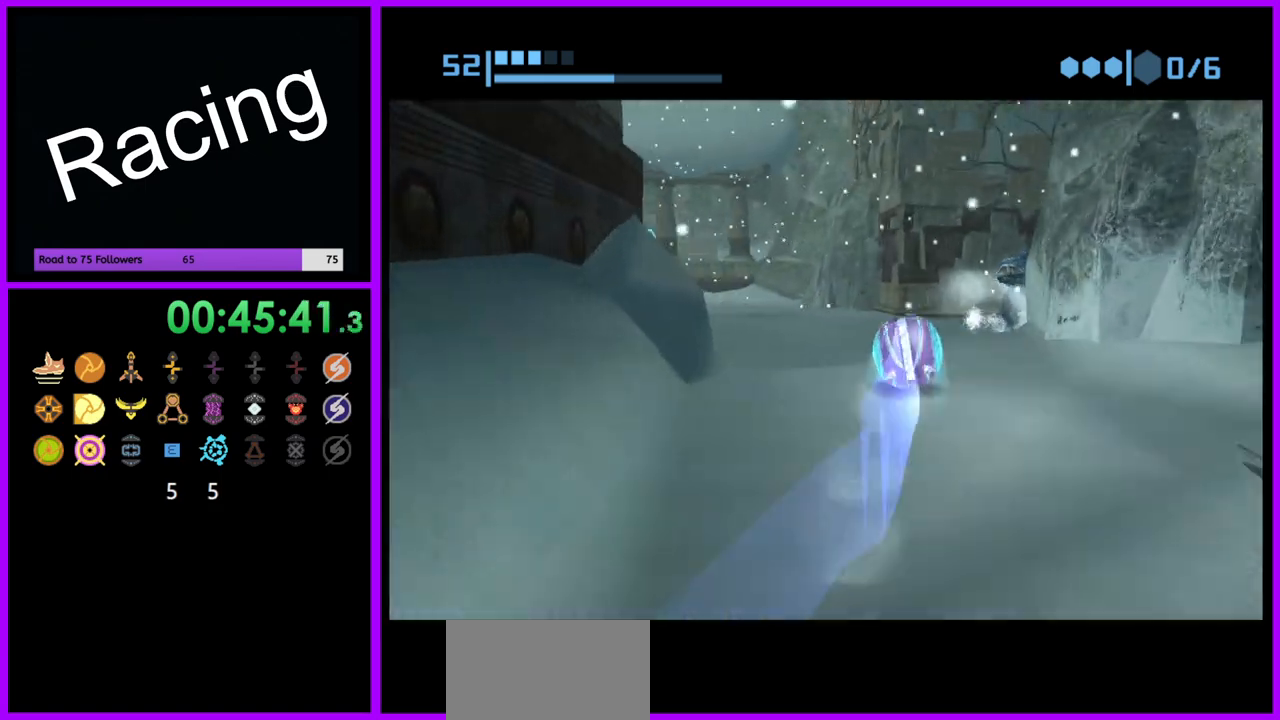
{"buttons": ["B"], "left_stick": "left", "right_stick": "center", "events": [[200, "left_stick", "up-left"], [350, "left_stick", "left"]]}
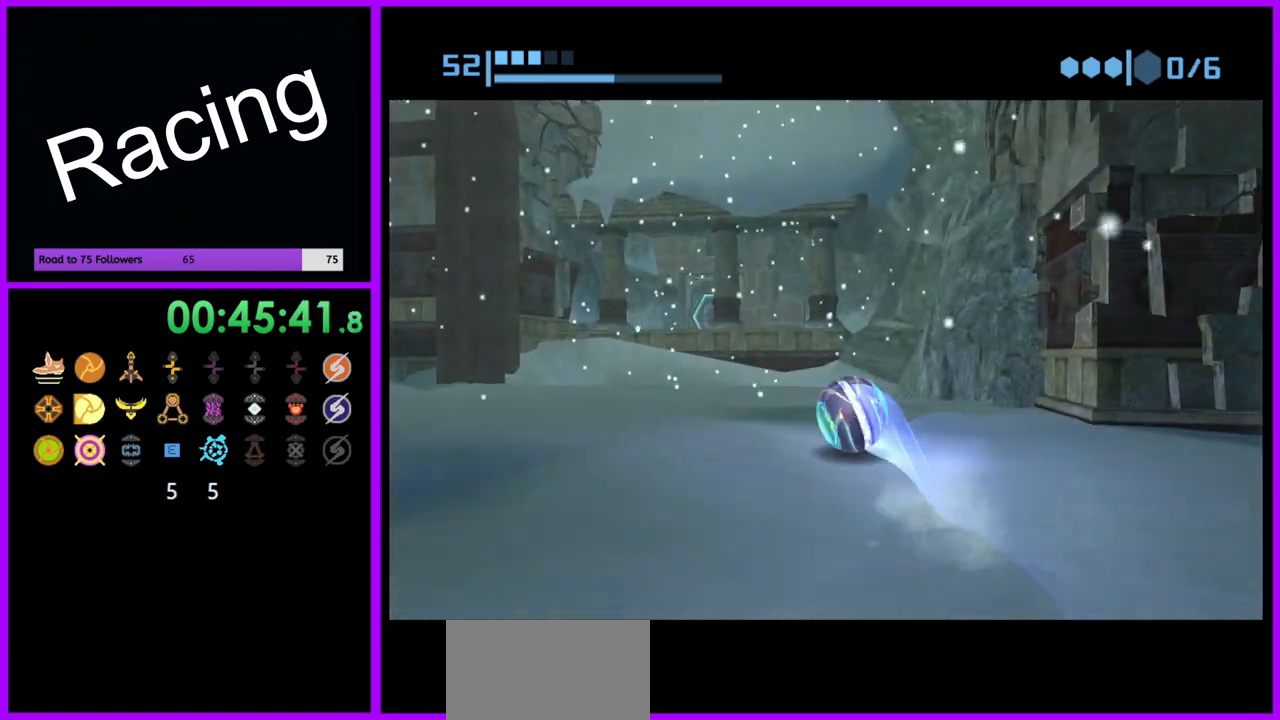
{"buttons": [], "left_stick": "up", "right_stick": "center", "events": [[17, "B", "up"], [67, "left_stick", "up-left"], [167, "X", "down"], [167, "left_stick", "up"], [250, "X", "up"]]}
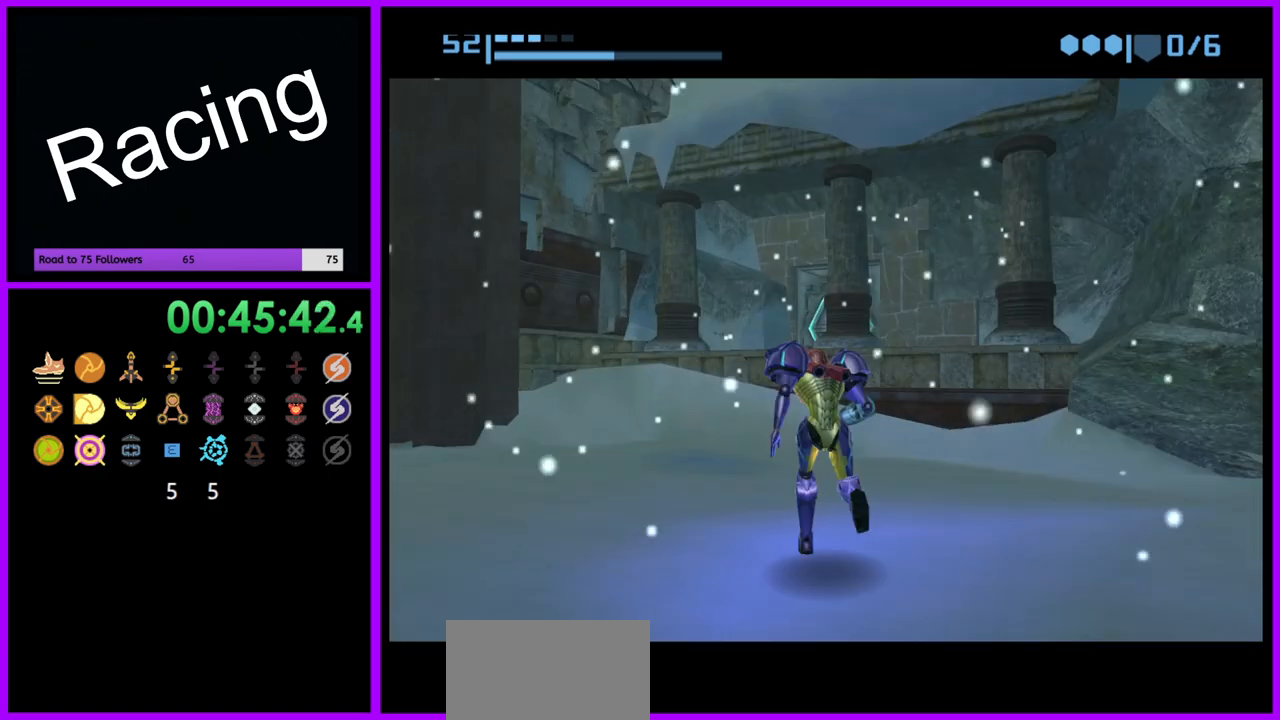
{"buttons": [], "left_stick": "up", "right_stick": "center"}
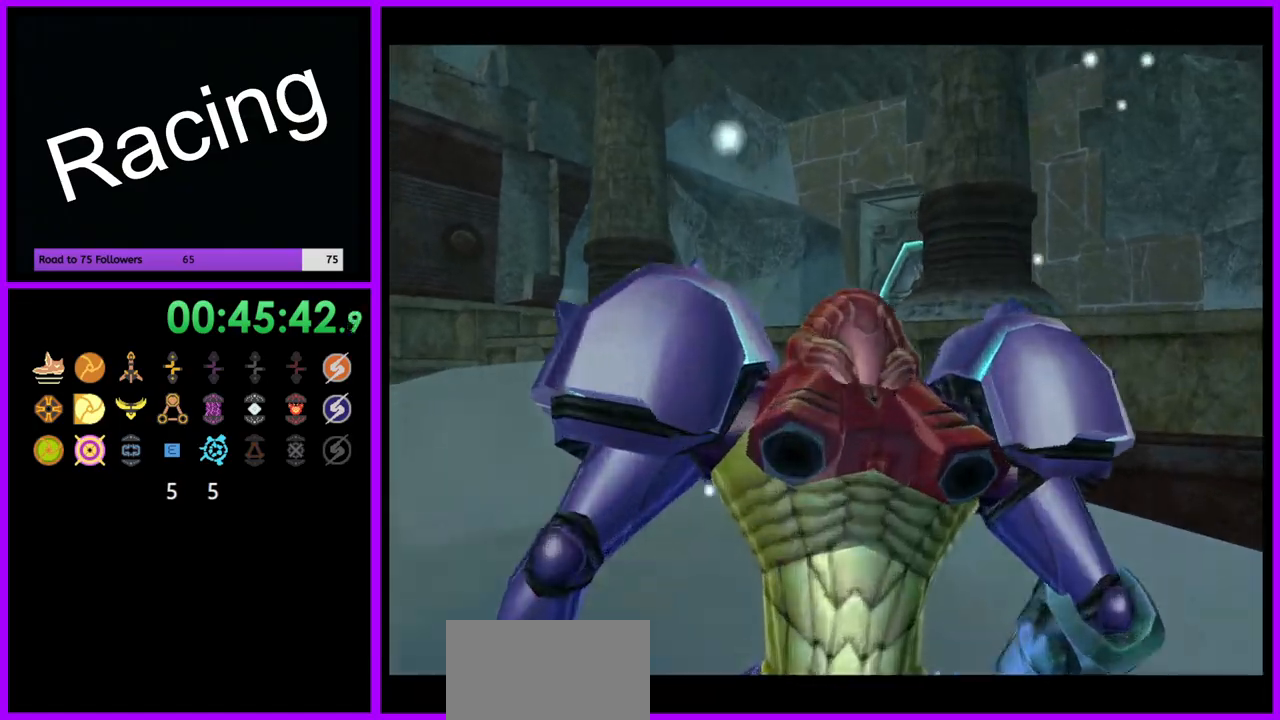
{"buttons": [], "left_stick": "up", "right_stick": "center"}
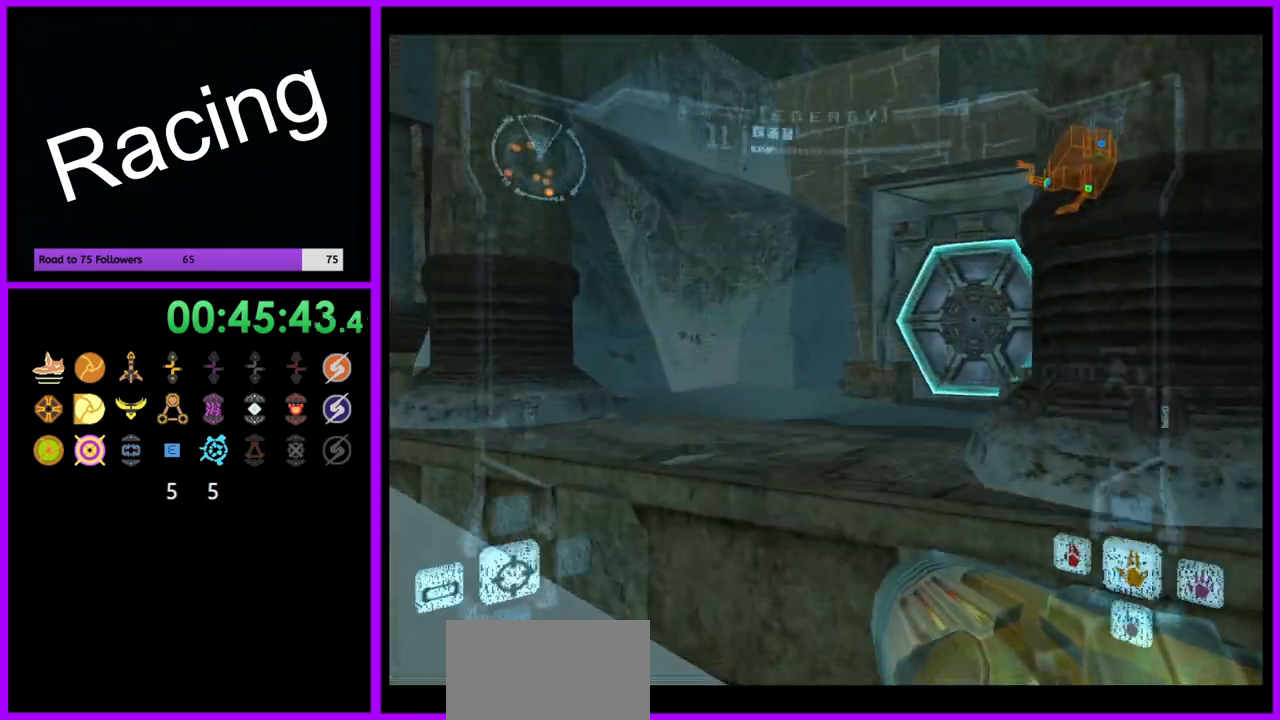
{"buttons": ["L1"], "left_stick": "up", "right_stick": "center", "events": [[17, "left_stick", "up-right"], [250, "L1", "down"], [317, "A", "down"], [333, "left_stick", "up-left"], [367, "A", "up"], [467, "left_stick", "up"]]}
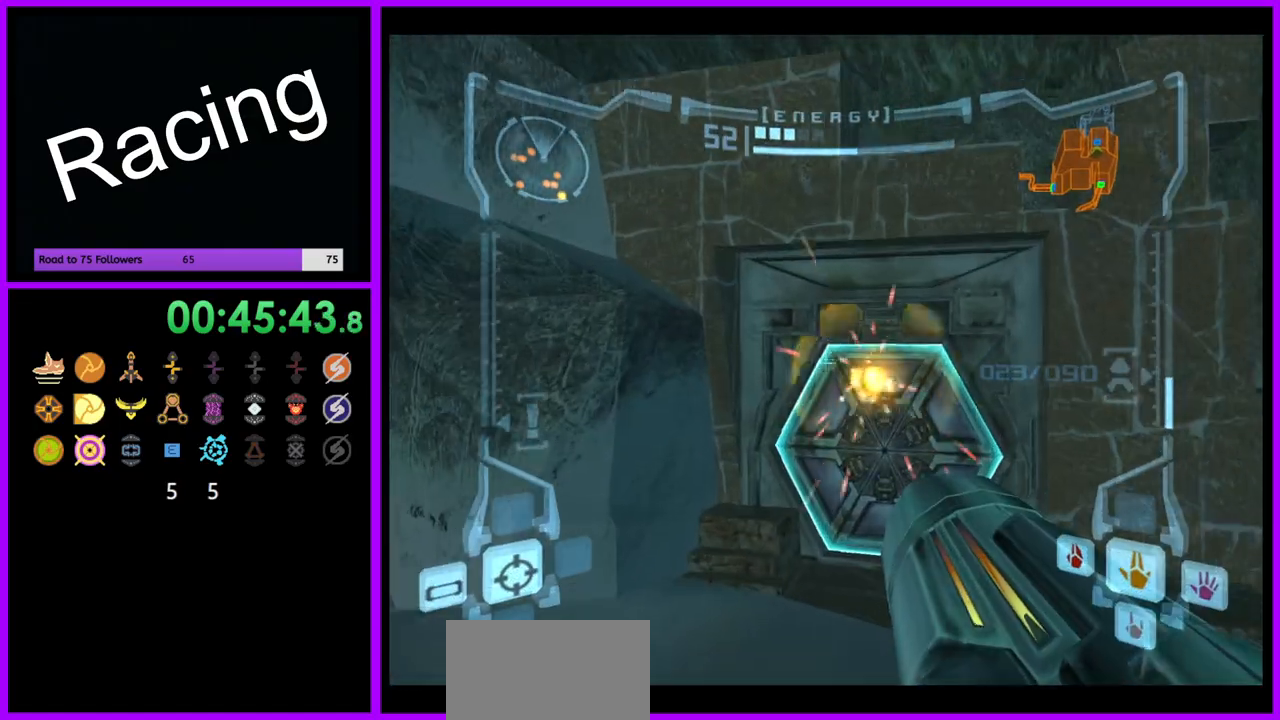
{"buttons": ["X"], "left_stick": "up", "right_stick": "center", "events": [[100, "L1", "up"], [233, "left_stick", "up-right"], [350, "left_stick", "up"], [433, "X", "down"]]}
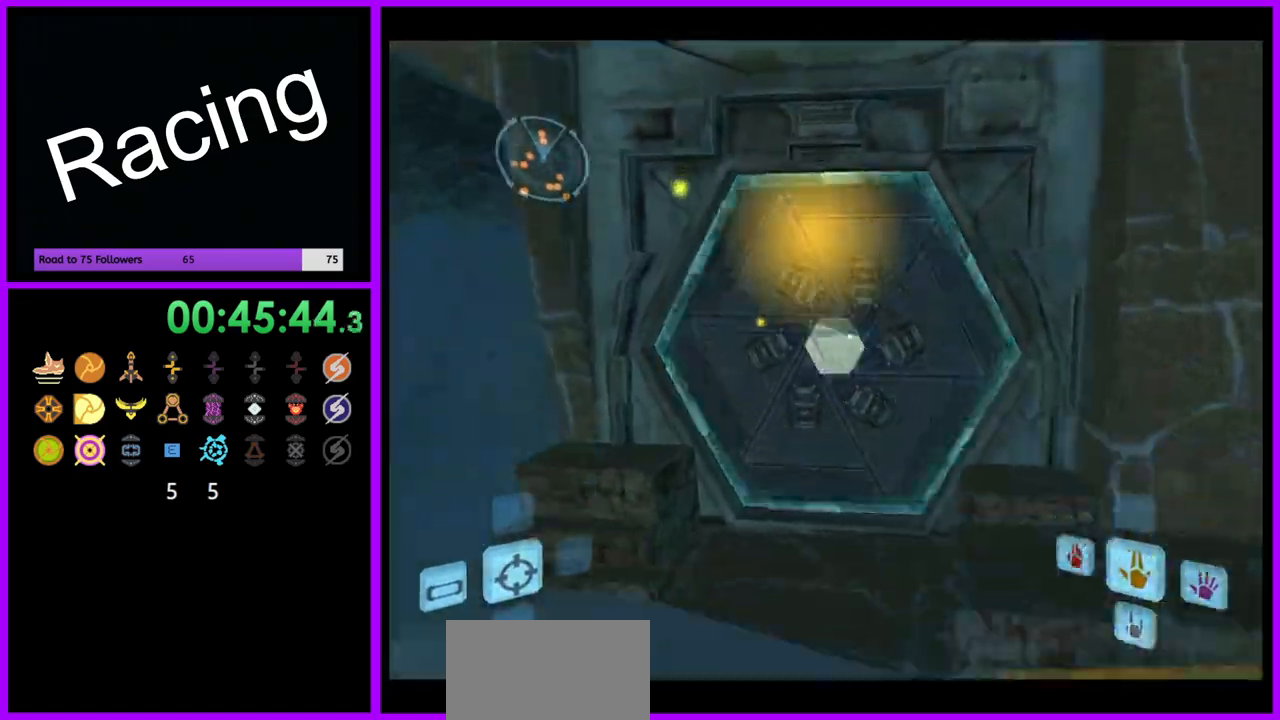
{"buttons": [], "left_stick": "up", "right_stick": "center", "events": [[33, "X", "up"]]}
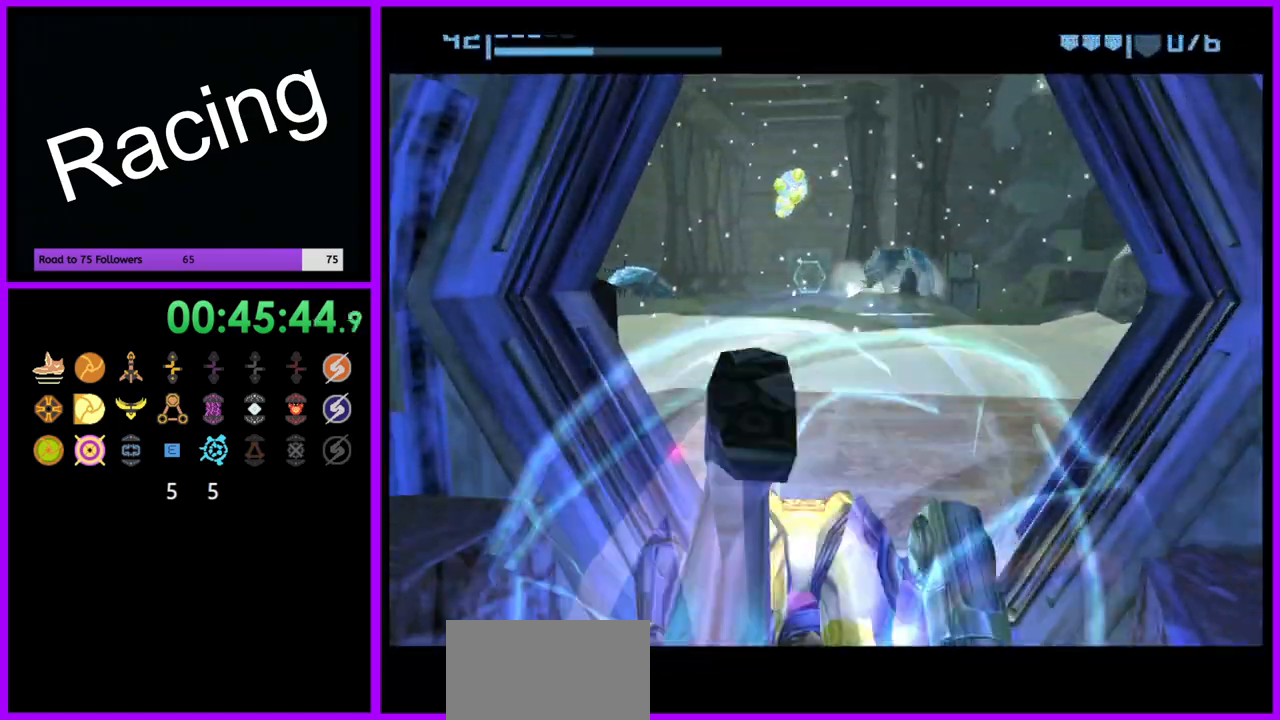
{"buttons": ["B"], "left_stick": "up", "right_stick": "center", "events": [[200, "B", "down"]]}
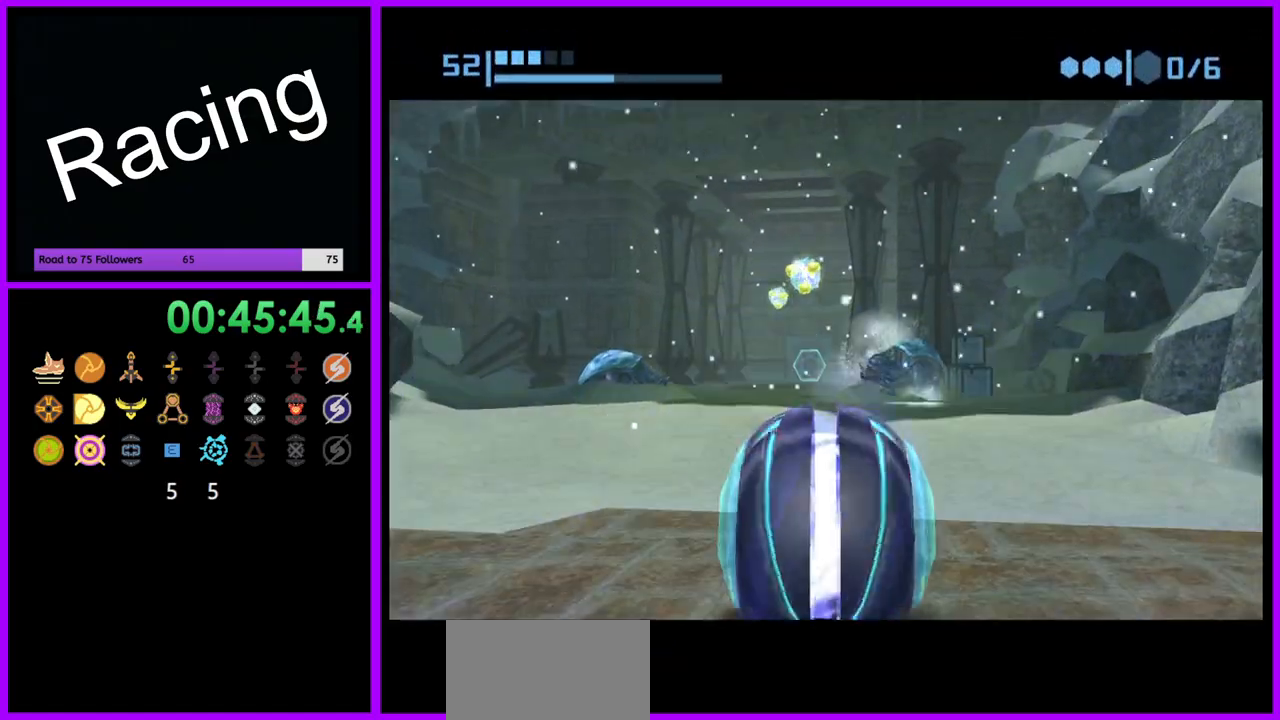
{"buttons": ["B"], "left_stick": "up", "right_stick": "center", "events": [[350, "B", "up"], [433, "B", "down"]]}
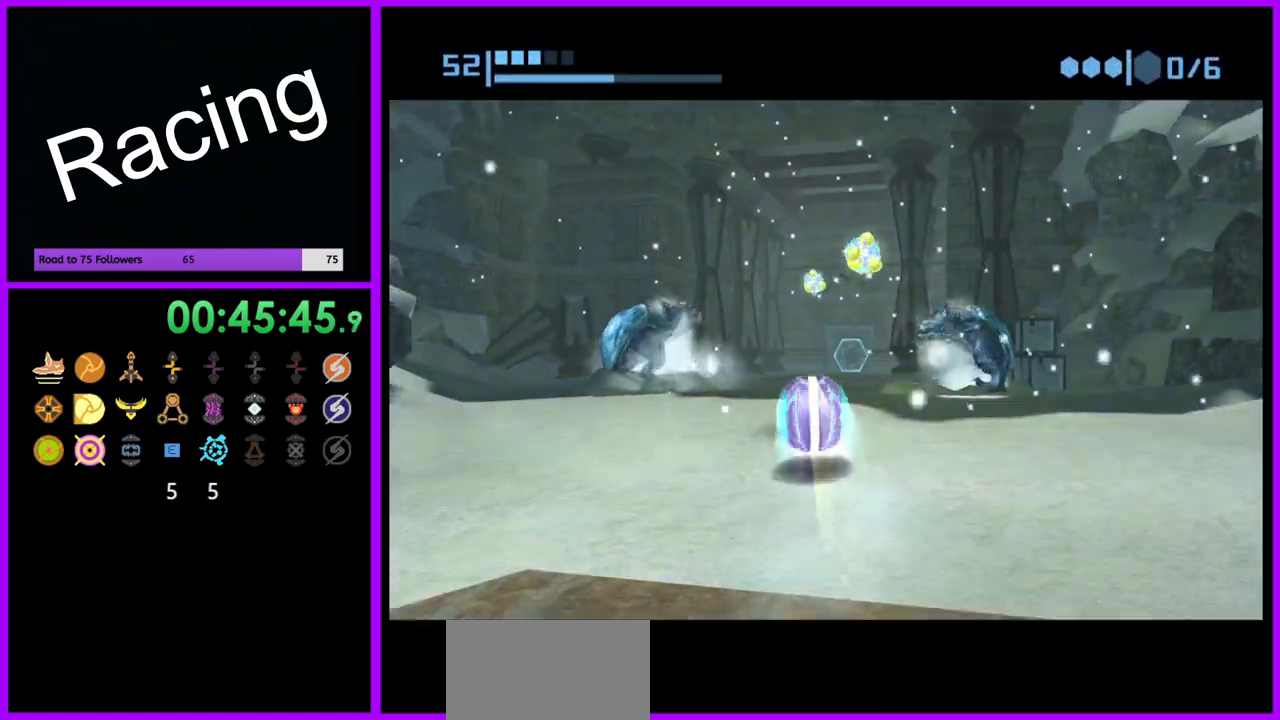
{"buttons": ["B"], "left_stick": "up", "right_stick": "center", "events": []}
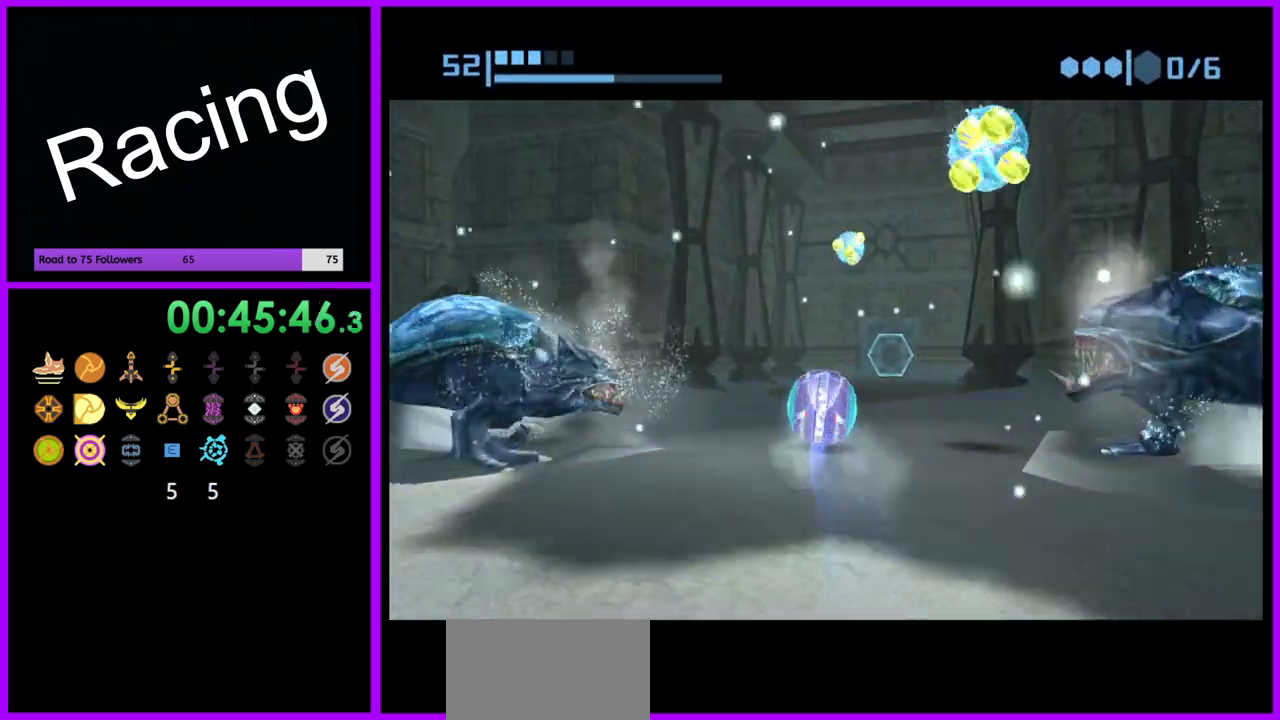
{"buttons": [], "left_stick": "up", "right_stick": "center", "events": [[67, "B", "up"]]}
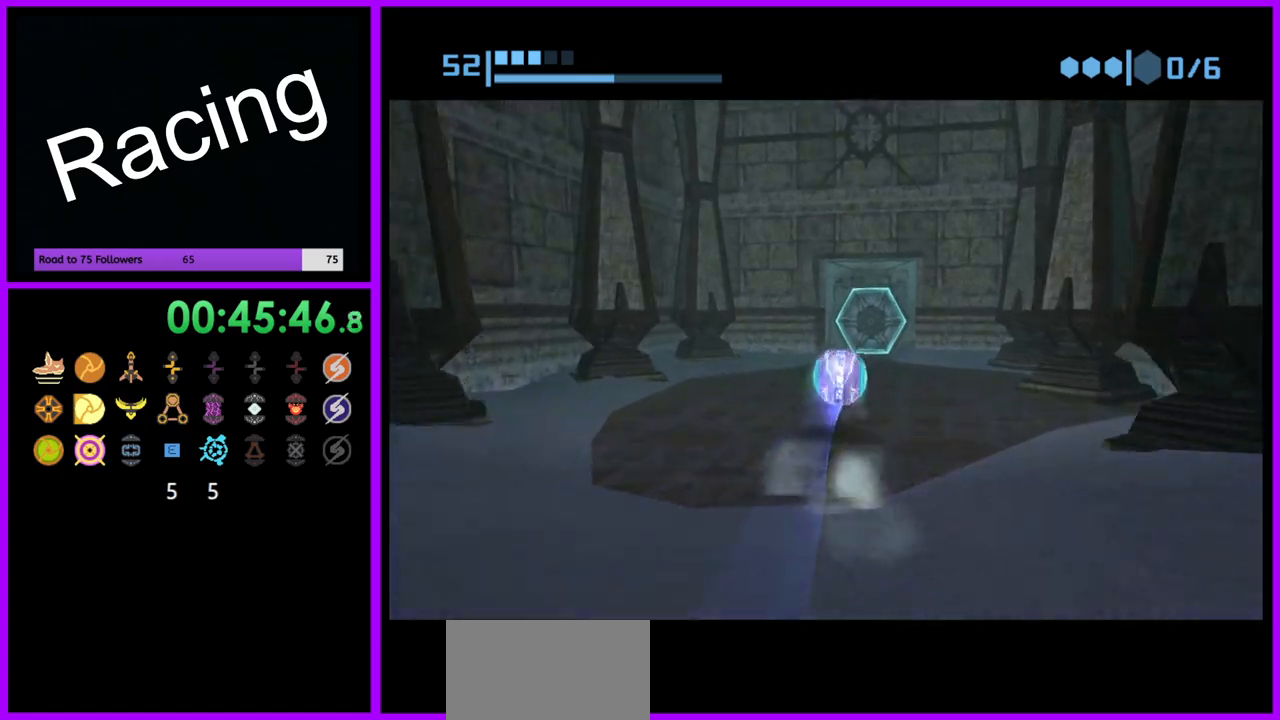
{"buttons": [], "left_stick": "up", "right_stick": "center", "events": []}
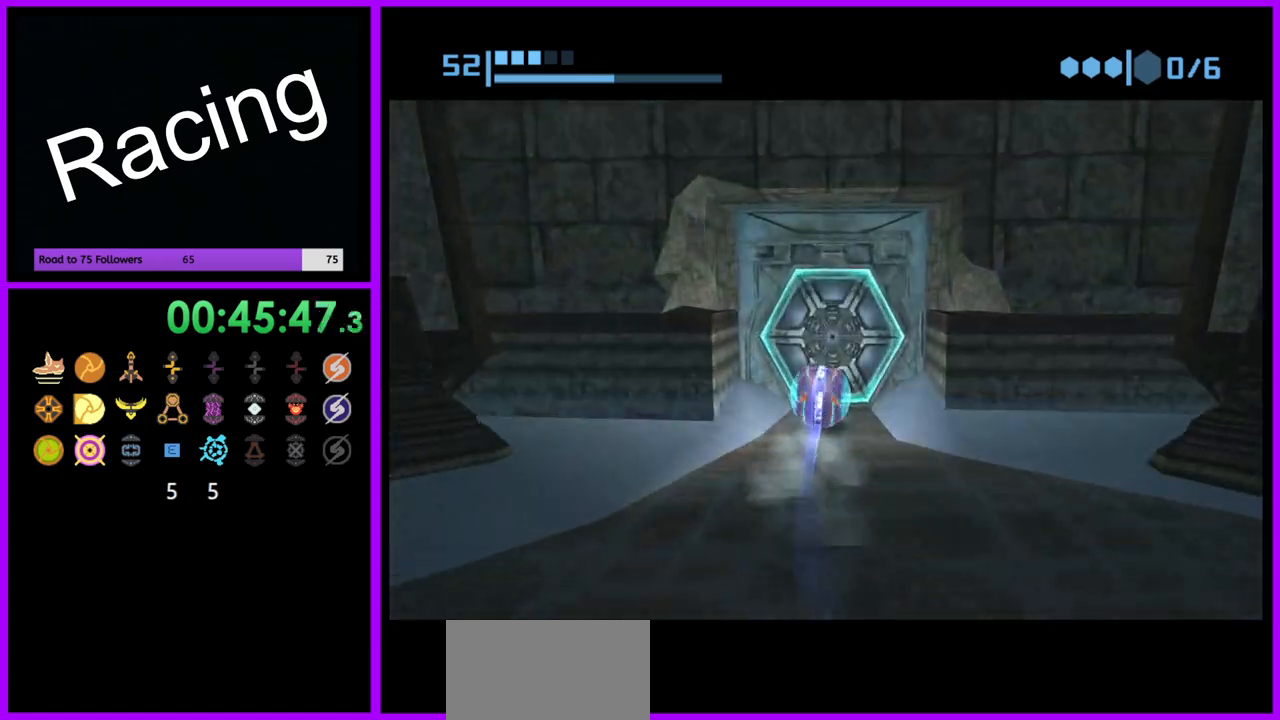
{"buttons": [], "left_stick": "center", "right_stick": "center", "events": [[100, "A", "down"], [133, "left_stick", "center"], [183, "A", "up"], [200, "left_stick", "down"], [317, "X", "down"], [367, "left_stick", "center"], [400, "X", "up"]]}
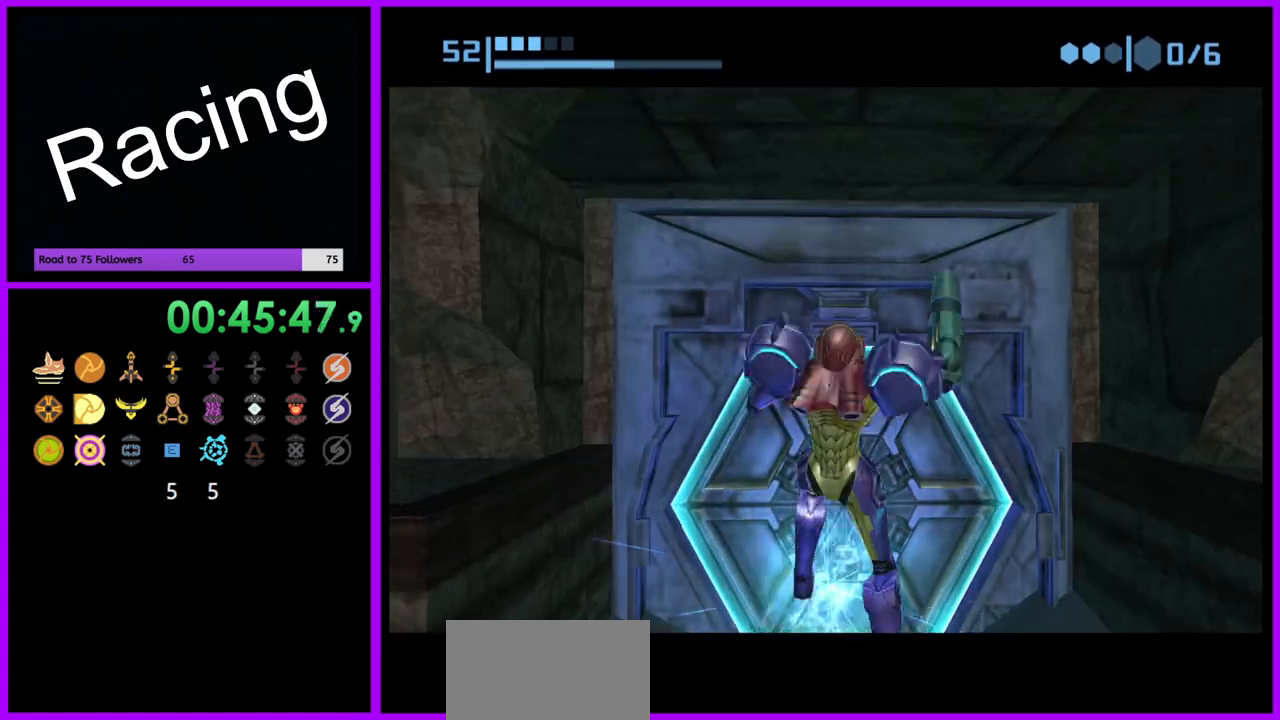
{"buttons": [], "left_stick": "up", "right_stick": "center", "events": [[333, "left_stick", "up"]]}
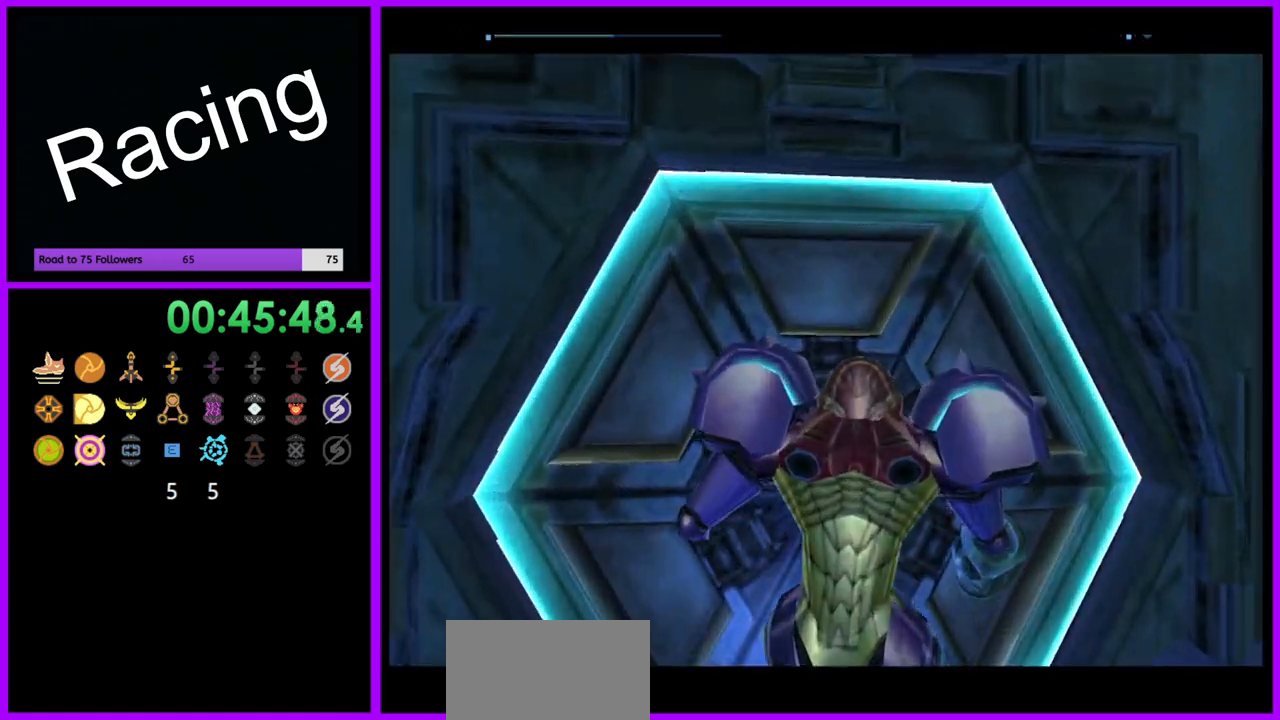
{"buttons": [], "left_stick": "up", "right_stick": "center"}